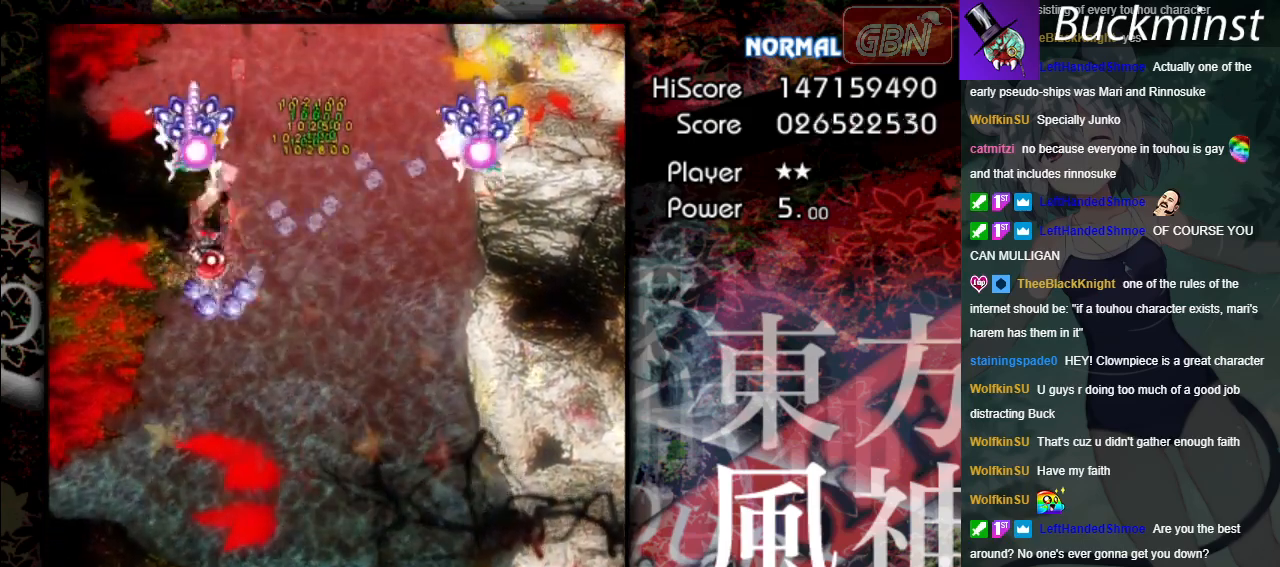
Gameplay with a controller (Xbox layout); each line is a JSON object with the inputs held at the frame after it. "events" lists button and stick changes between this image and that frame as [ms after this image, input, new state], when the widget could be followed in between. Not read: right_stick.
{"buttons": ["A", "X"], "left_stick": "down", "events": [[200, "left_stick", "down"]]}
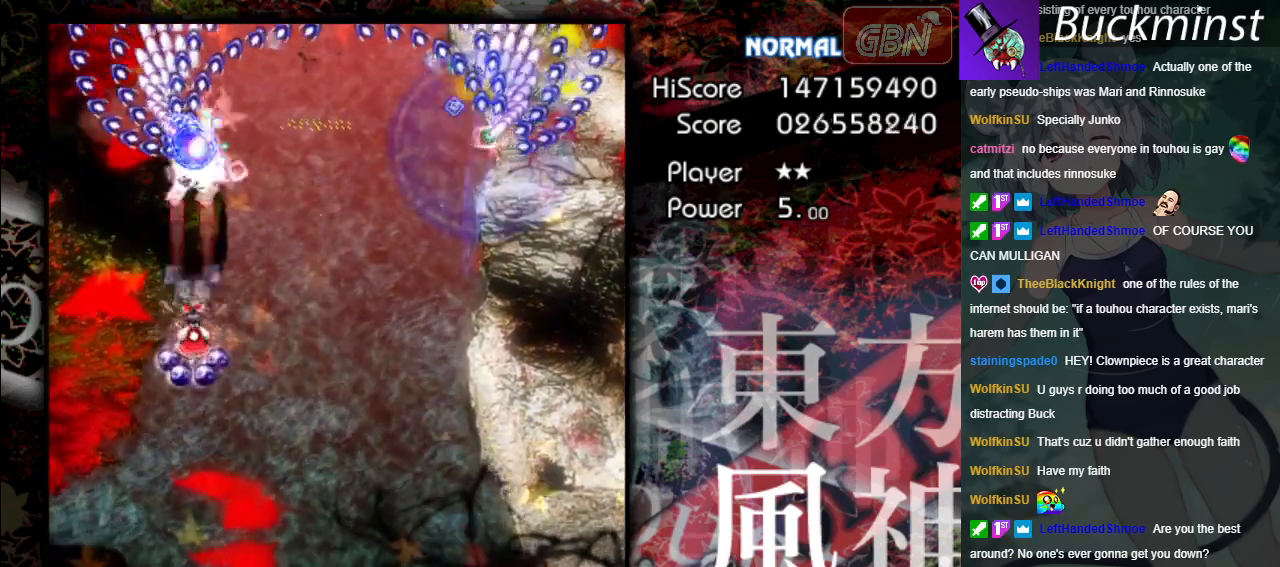
{"buttons": ["A"], "left_stick": "up-right", "events": [[50, "left_stick", "right"], [200, "left_stick", "up-right"], [217, "X", "up"]]}
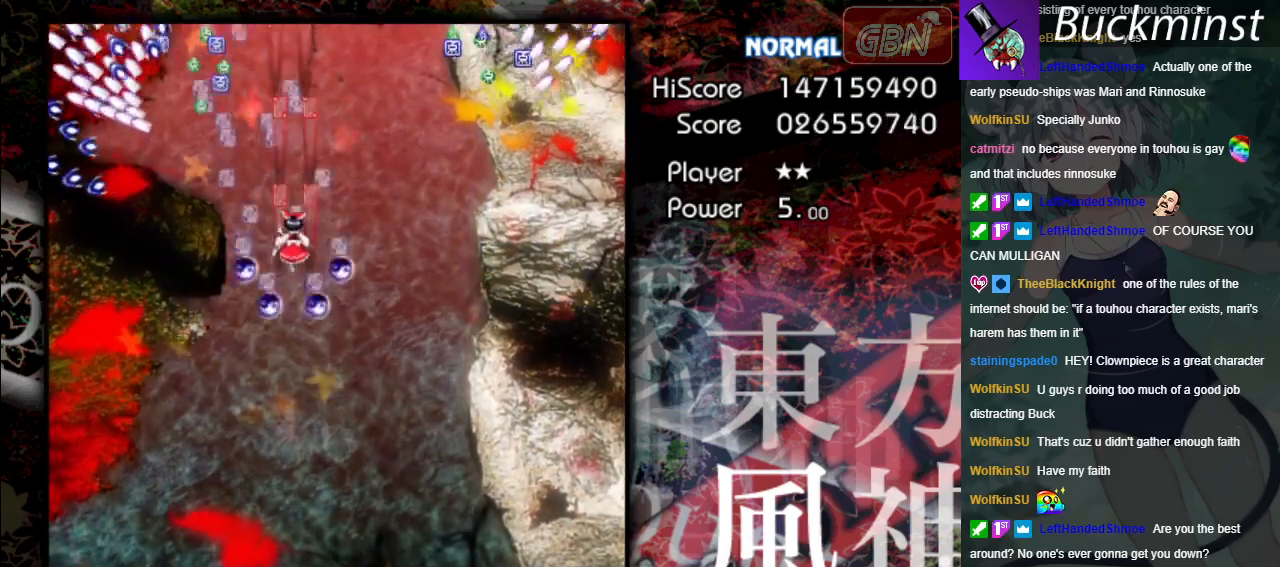
{"buttons": ["A"], "left_stick": "down", "events": [[300, "left_stick", "down-right"], [367, "left_stick", "down"]]}
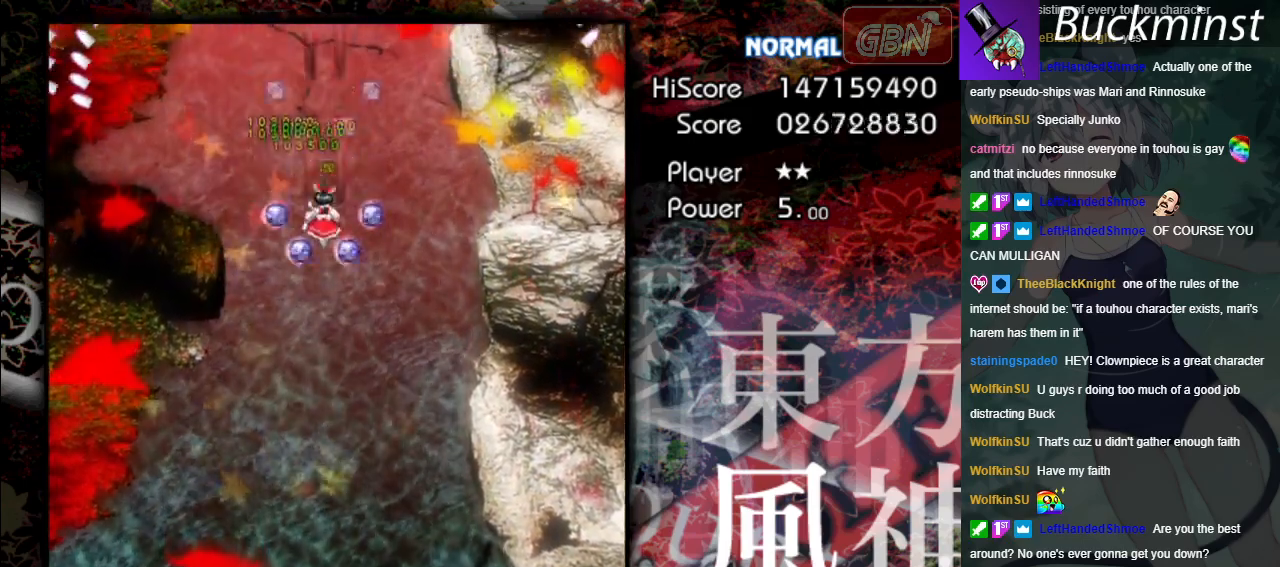
{"buttons": ["A"], "left_stick": "down", "events": []}
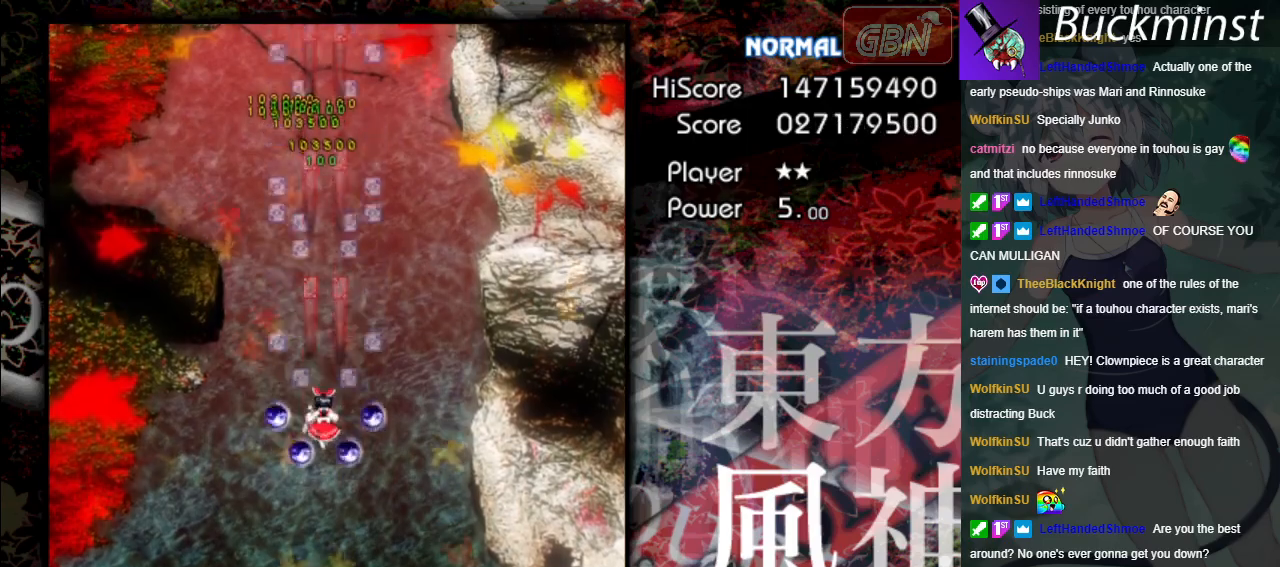
{"buttons": ["A"], "left_stick": "down", "events": [[83, "left_stick", "down-right"], [233, "left_stick", "down-left"], [317, "left_stick", "down"]]}
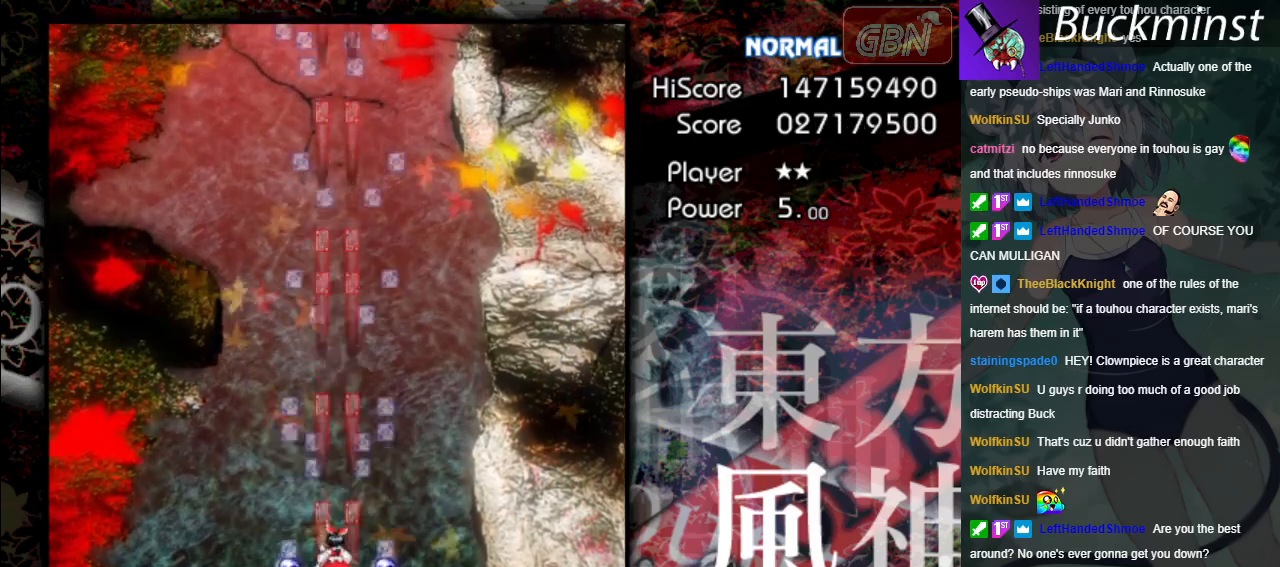
{"buttons": ["A"], "left_stick": "center", "events": [[17, "left_stick", "center"]]}
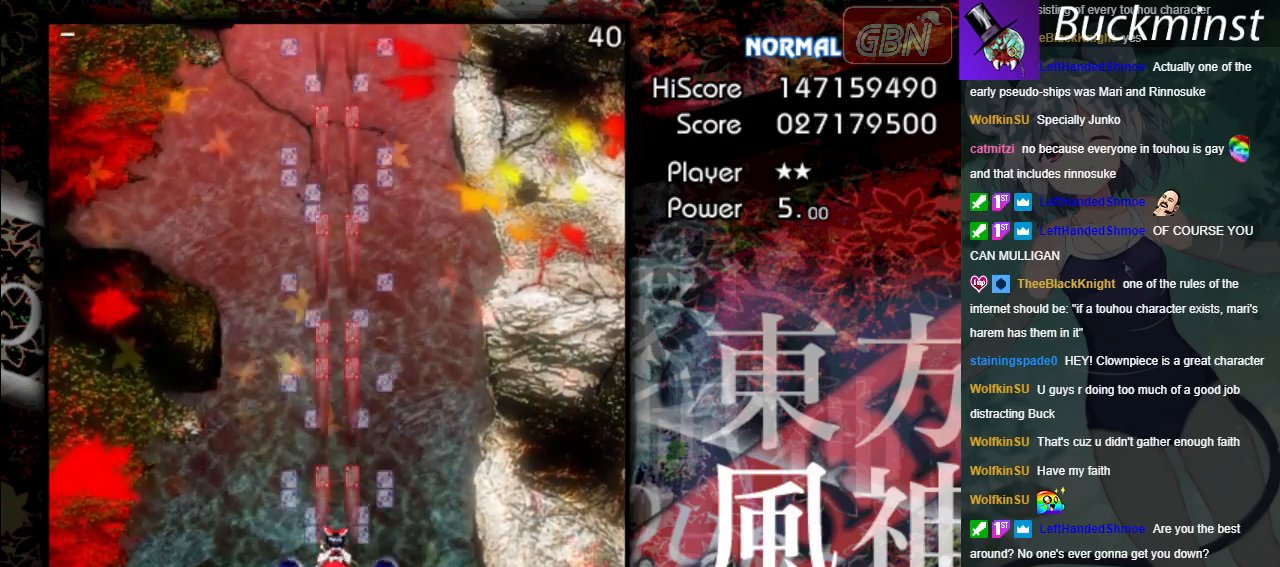
{"buttons": ["A"], "left_stick": "center", "events": []}
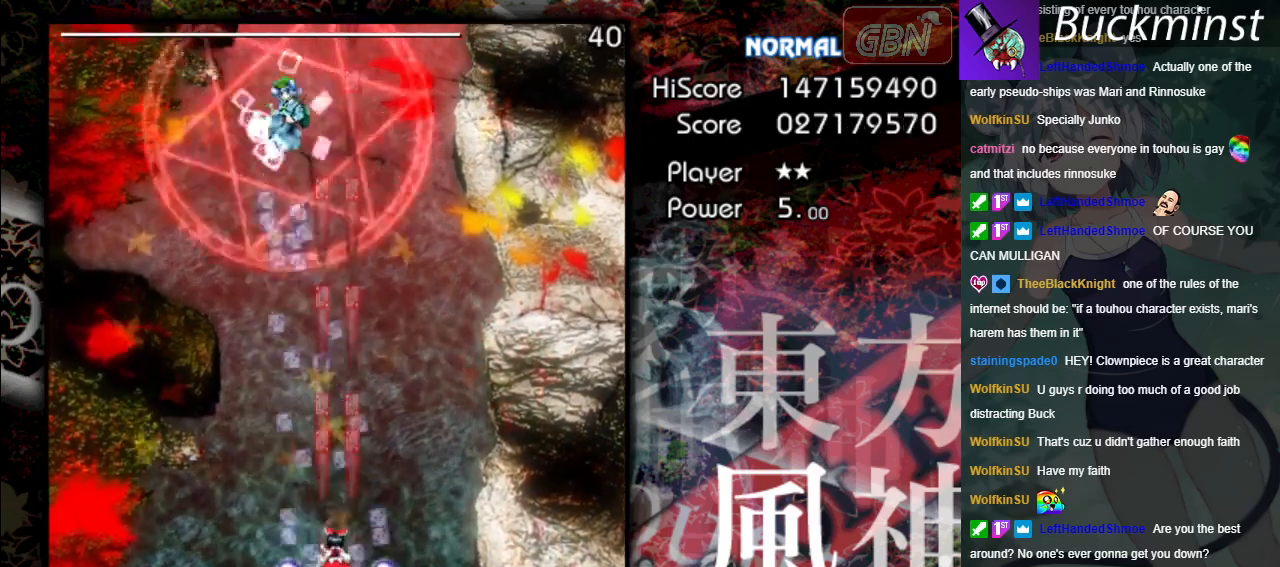
{"buttons": ["A", "X"], "left_stick": "down", "events": [[317, "X", "down"], [333, "left_stick", "down"]]}
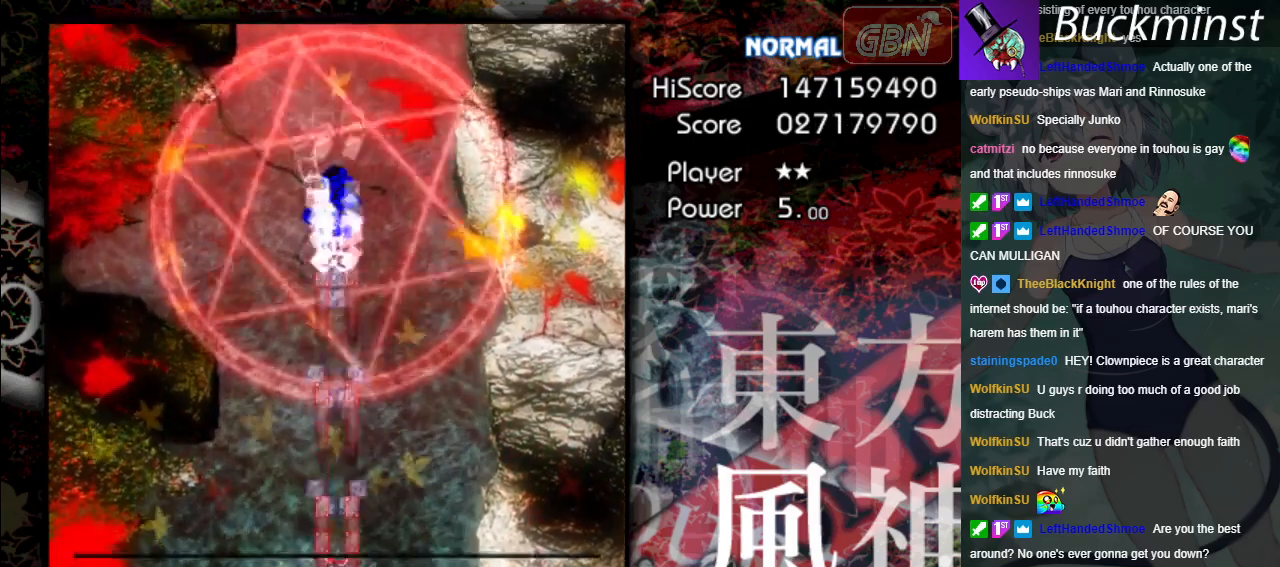
{"buttons": [], "left_stick": "center", "events": [[117, "left_stick", "center"], [383, "X", "up"], [433, "A", "up"]]}
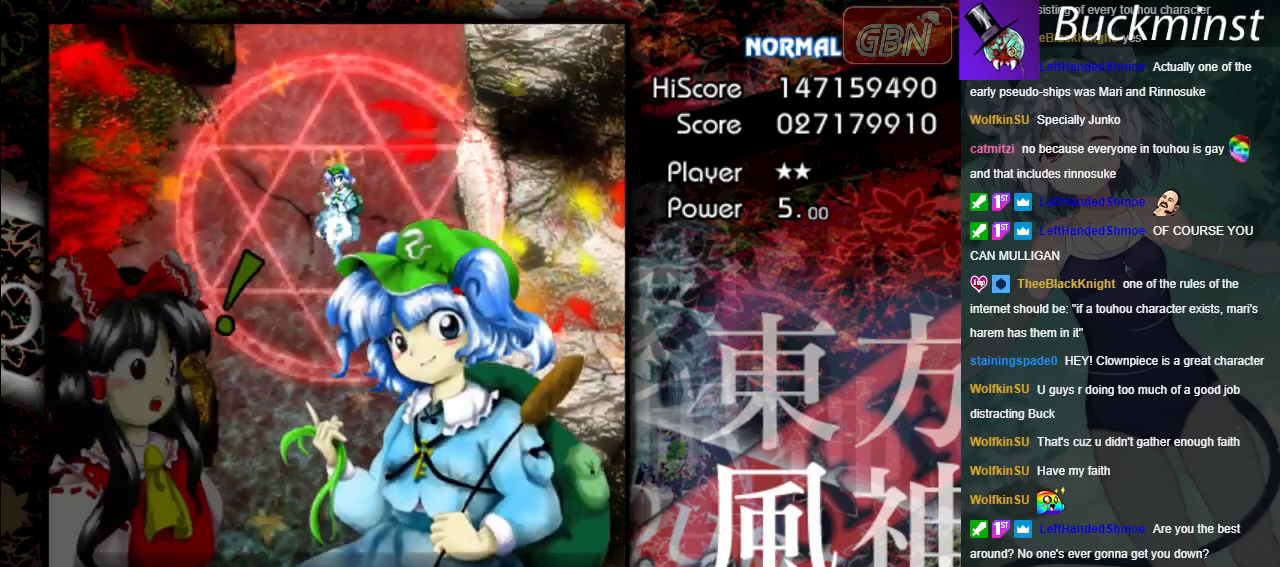
{"buttons": ["B"], "left_stick": "center", "events": [[83, "B", "down"]]}
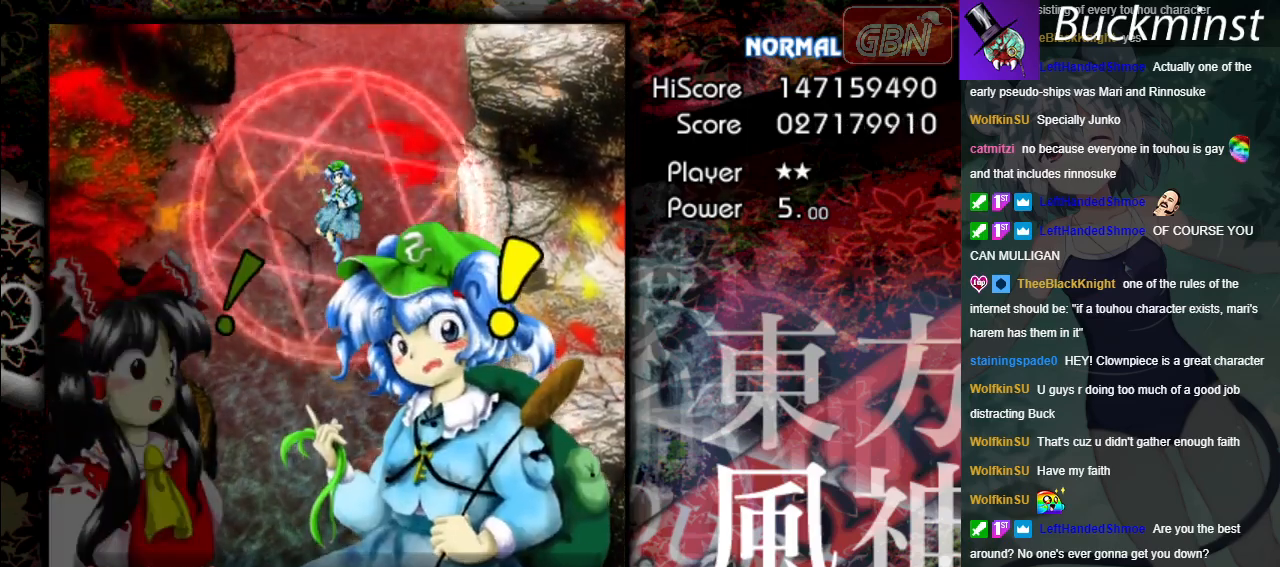
{"buttons": ["B"], "left_stick": "center", "events": []}
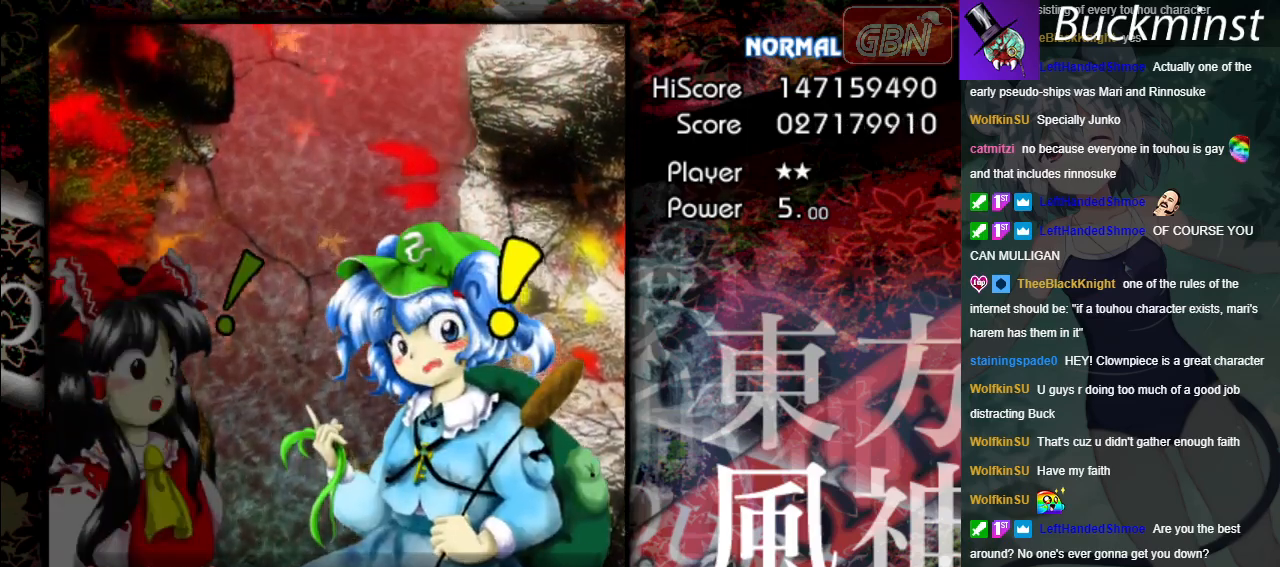
{"buttons": [], "left_stick": "center", "events": [[217, "B", "up"]]}
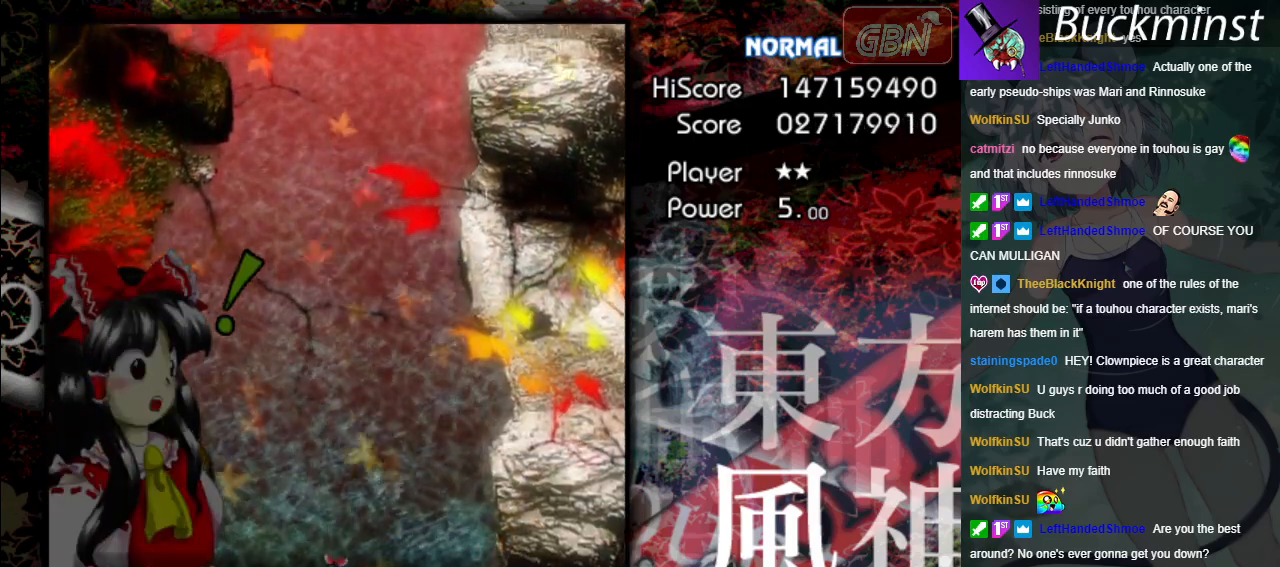
{"buttons": ["A"], "left_stick": "center", "events": [[17, "A", "down"], [150, "X", "down"], [200, "X", "up"]]}
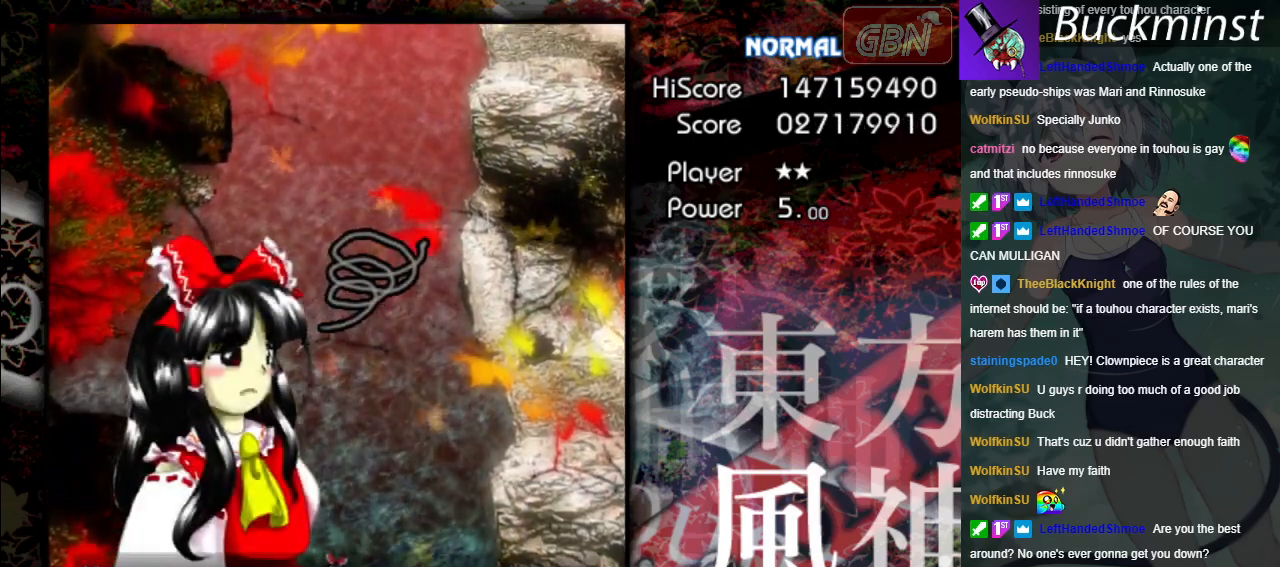
{"buttons": ["A"], "left_stick": "center", "events": []}
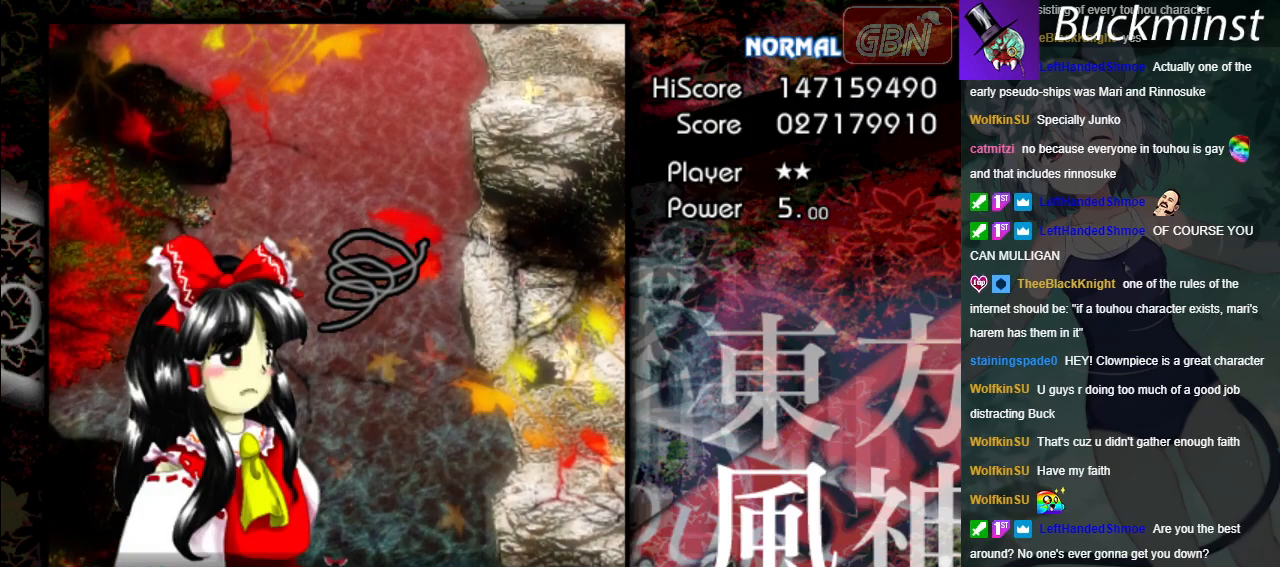
{"buttons": ["B"], "left_stick": "center", "events": [[167, "A", "up"], [300, "B", "down"]]}
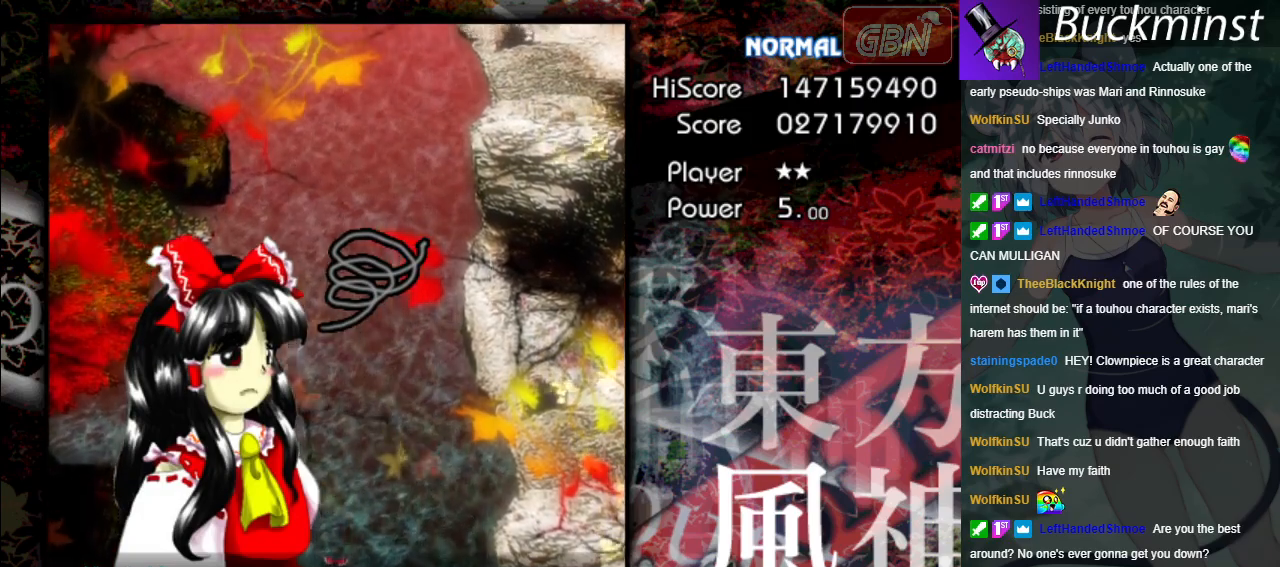
{"buttons": ["B"], "left_stick": "center", "events": []}
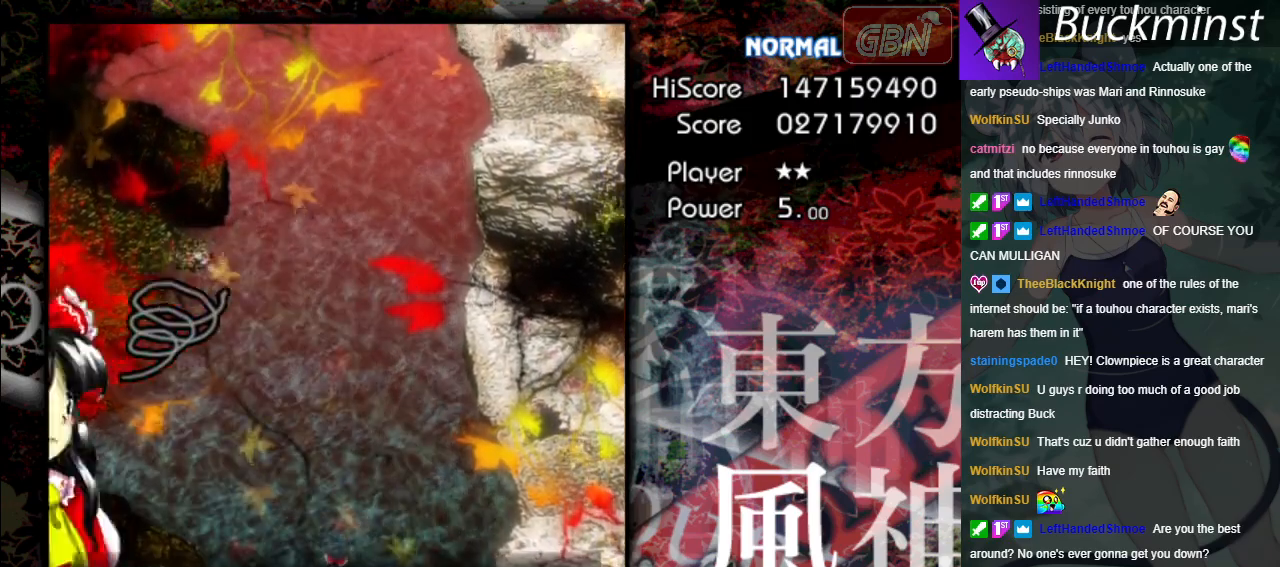
{"buttons": ["A", "X"], "left_stick": "down", "events": [[333, "B", "up"], [483, "A", "down"], [483, "left_stick", "down"], [500, "X", "down"]]}
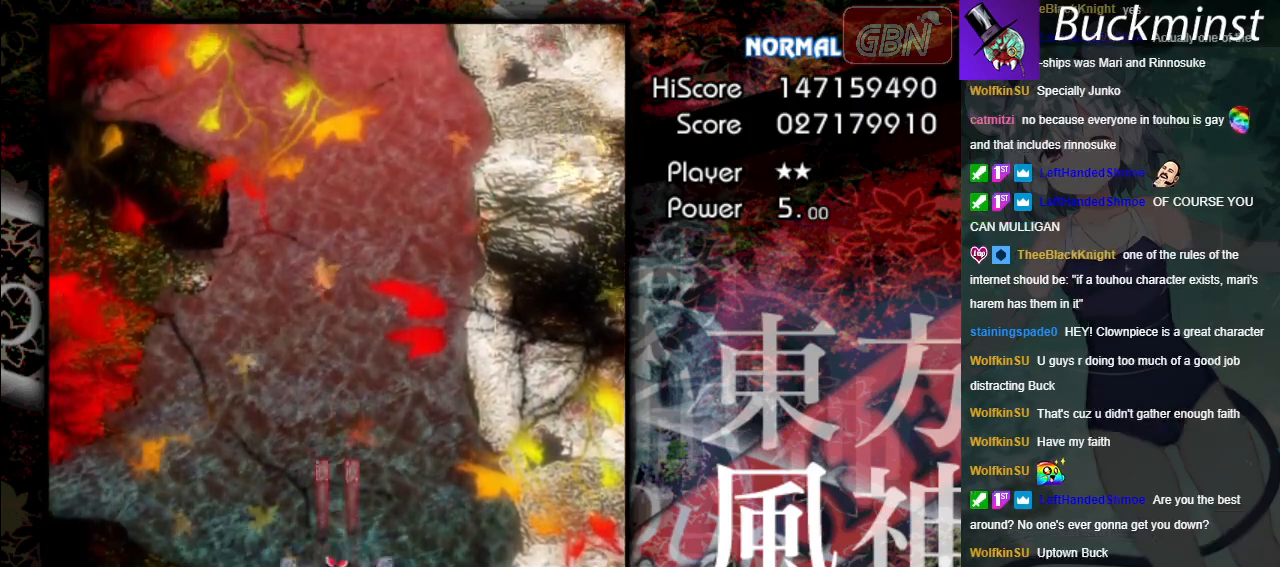
{"buttons": ["A", "X"], "left_stick": "down-right", "events": [[67, "left_stick", "down-left"], [183, "left_stick", "center"], [450, "left_stick", "down-right"]]}
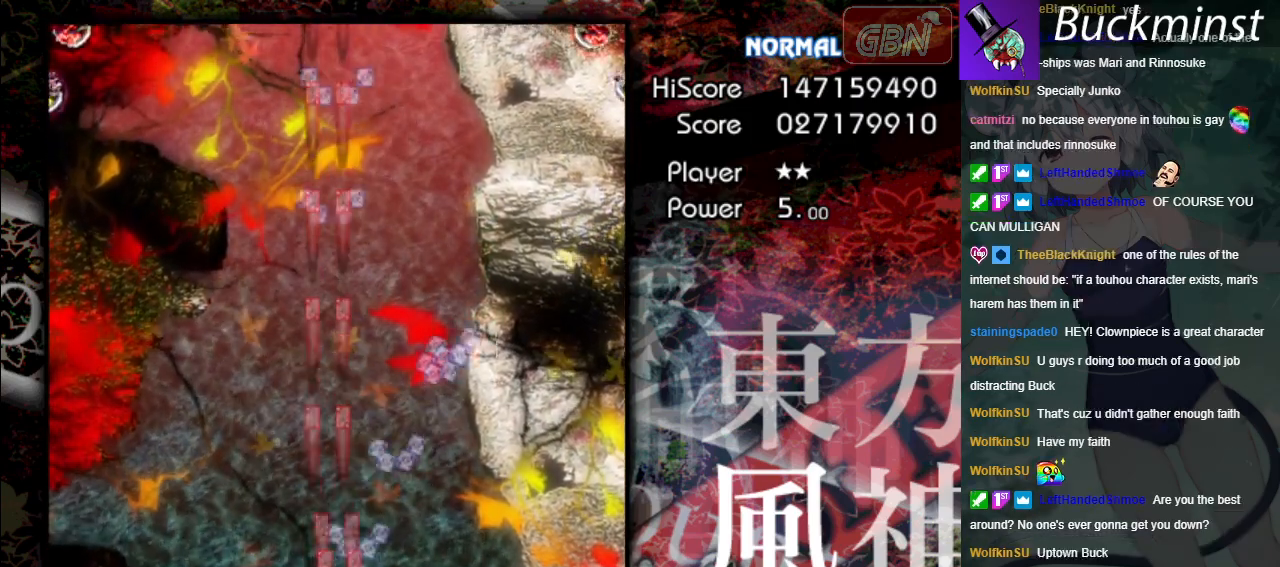
{"buttons": ["A", "X"], "left_stick": "center", "events": [[50, "left_stick", "down"], [150, "left_stick", "center"]]}
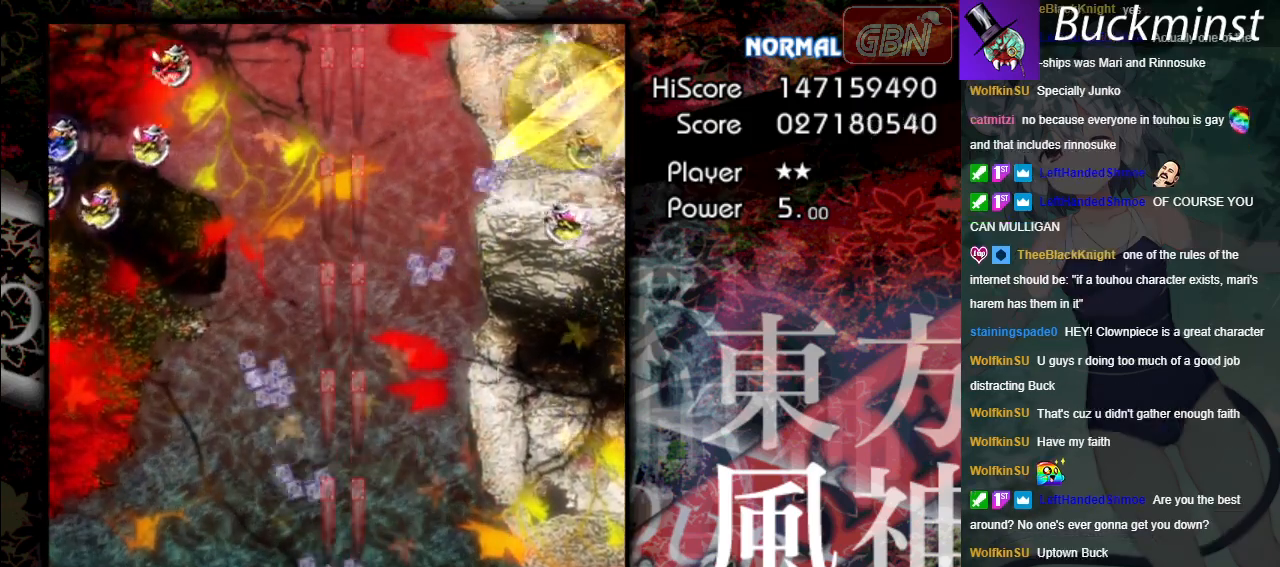
{"buttons": ["A", "X"], "left_stick": "left", "events": [[267, "left_stick", "left"]]}
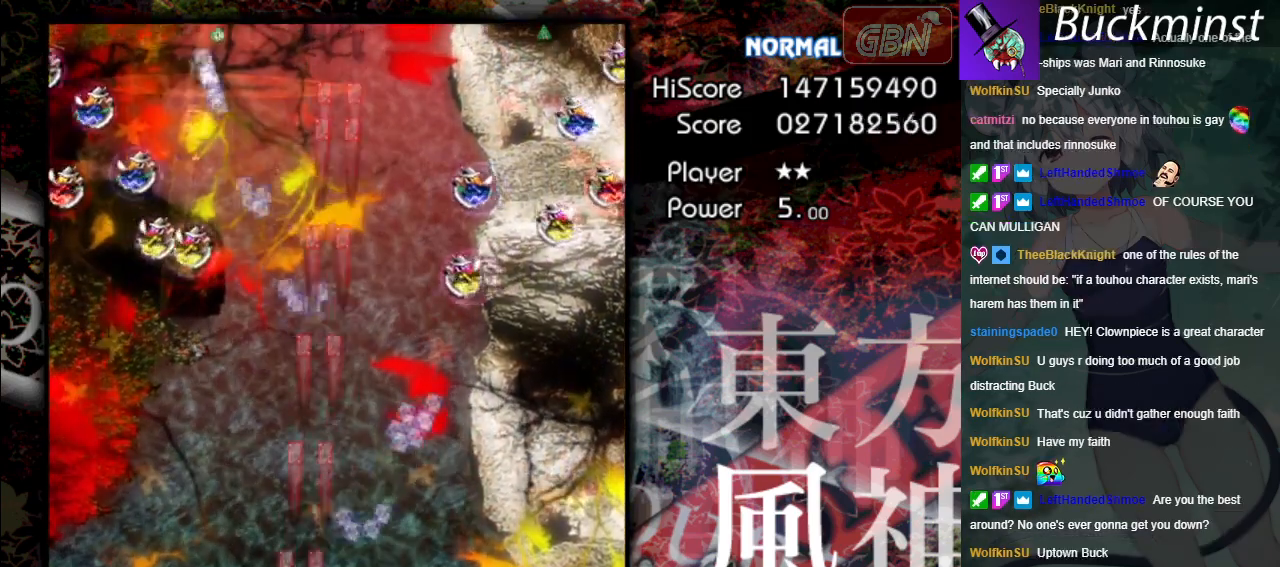
{"buttons": ["A", "X"], "left_stick": "up-left", "events": [[300, "left_stick", "up-left"]]}
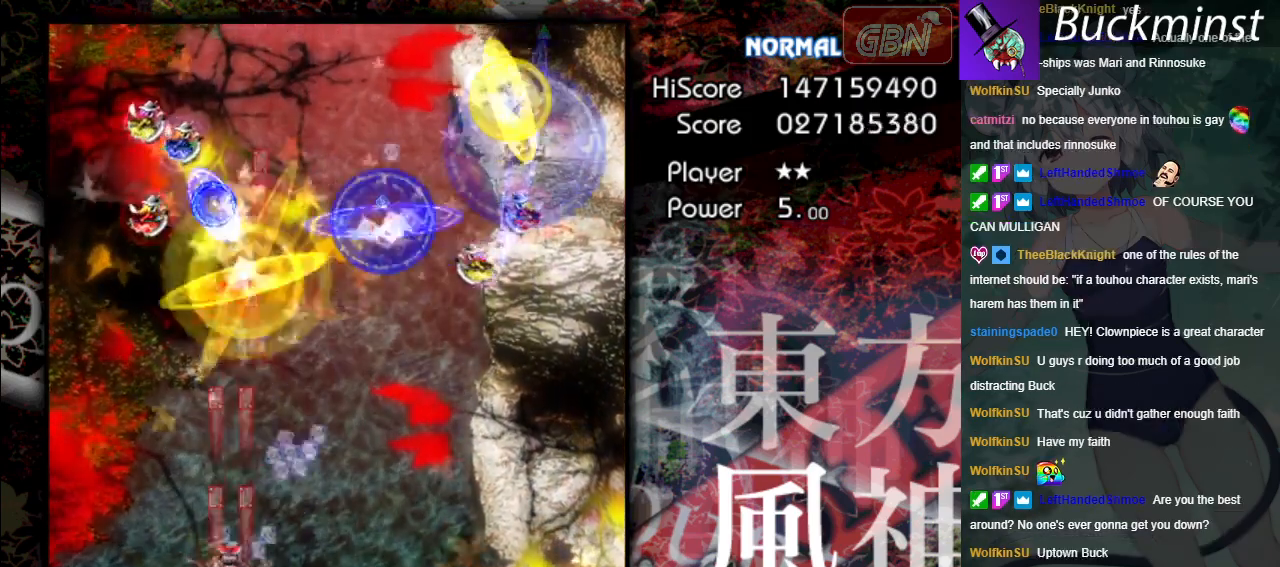
{"buttons": ["A", "X"], "left_stick": "center", "events": [[50, "left_stick", "up"], [333, "left_stick", "up-right"], [450, "left_stick", "center"]]}
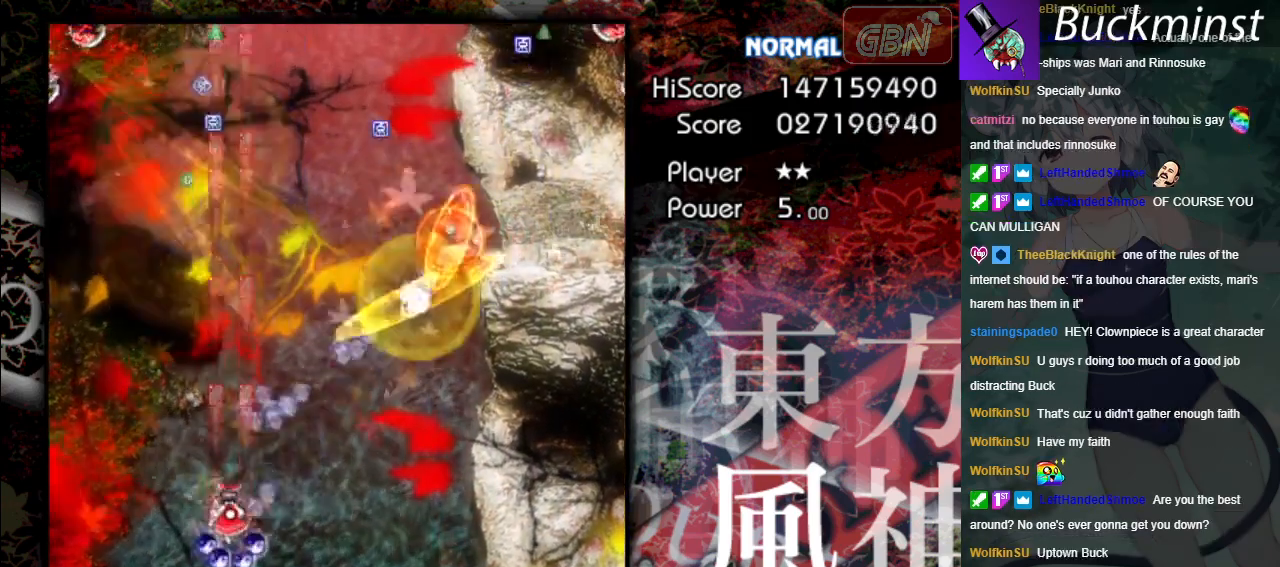
{"buttons": ["A", "X"], "left_stick": "right", "events": [[83, "left_stick", "right"]]}
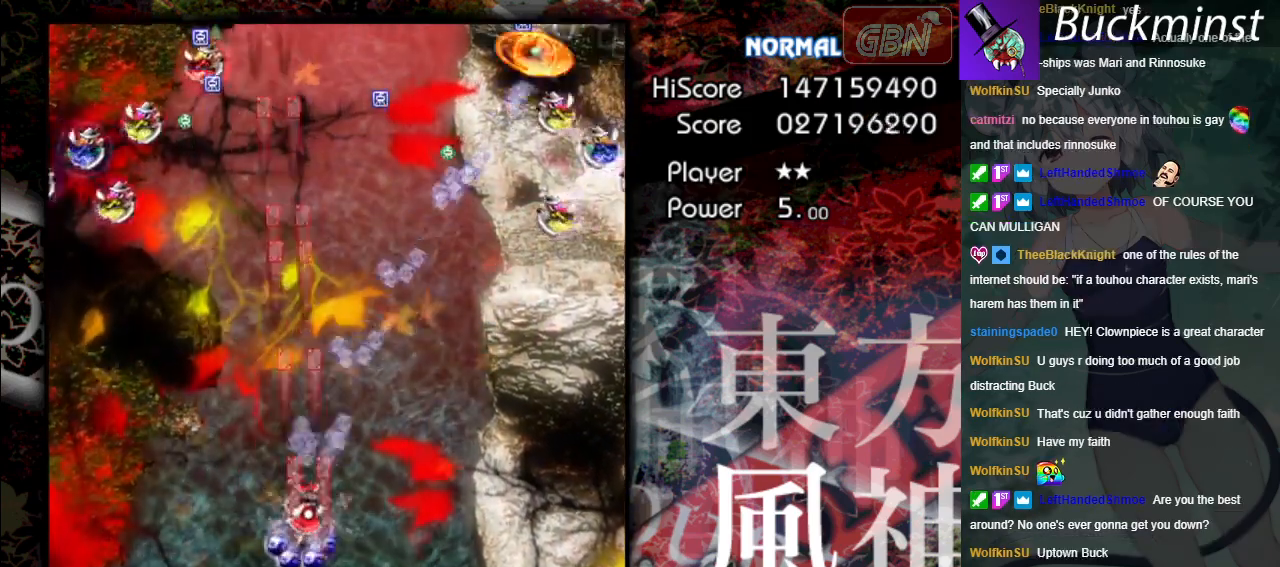
{"buttons": ["A", "X"], "left_stick": "left", "events": [[117, "left_stick", "left"]]}
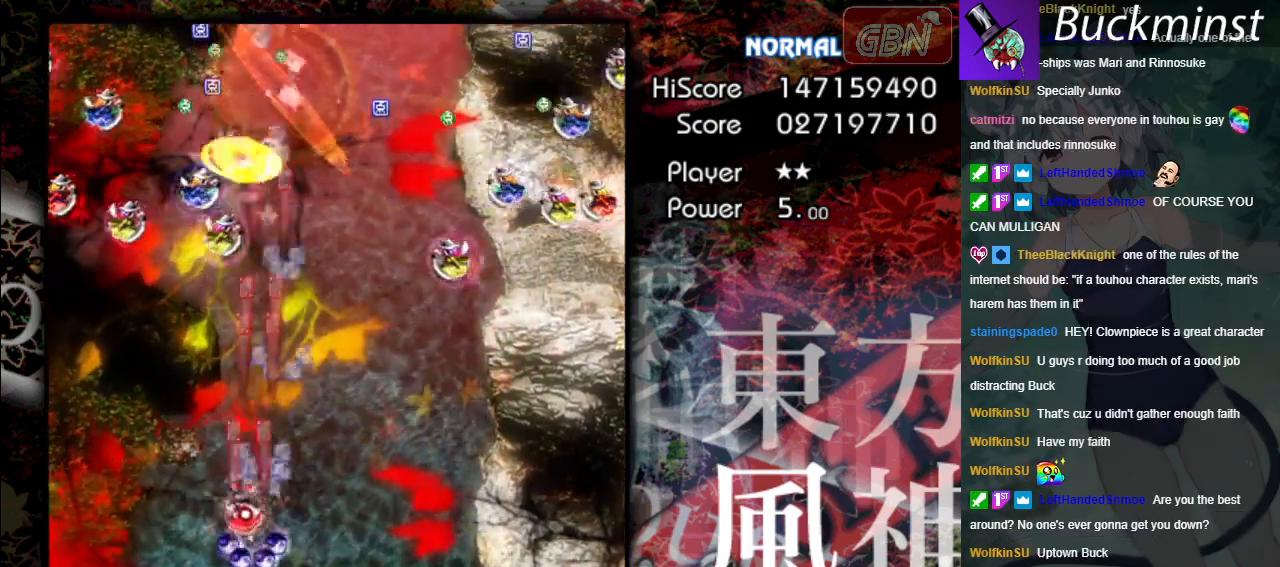
{"buttons": ["A", "X"], "left_stick": "up-right", "events": [[183, "left_stick", "up-left"], [450, "left_stick", "up-right"]]}
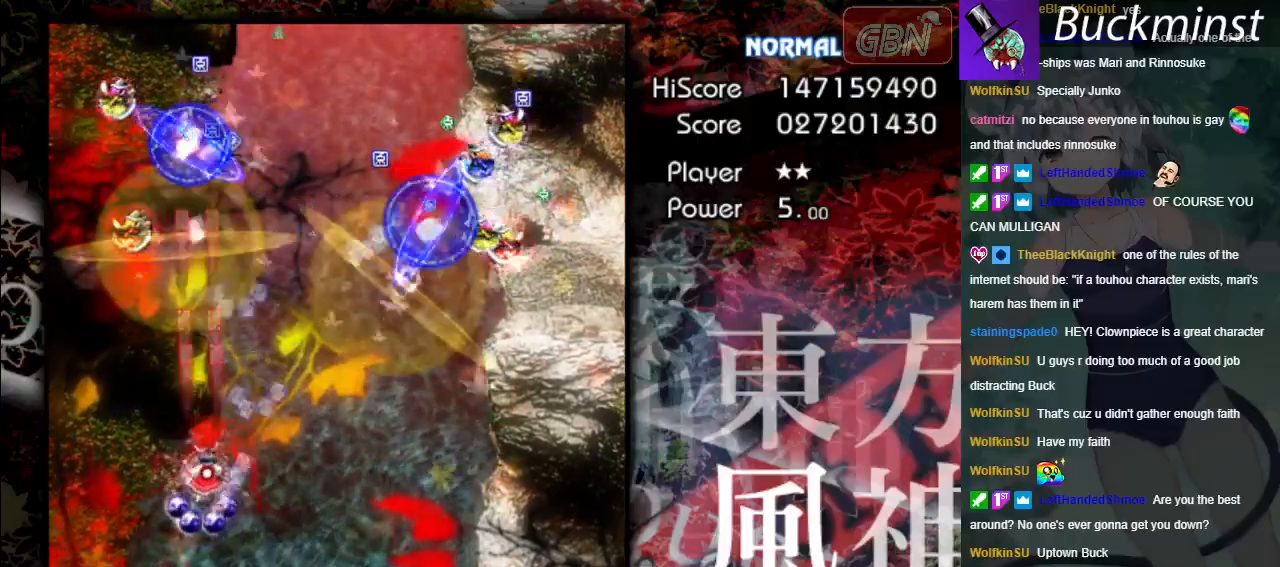
{"buttons": ["A", "X"], "left_stick": "down-right", "events": [[33, "left_stick", "right"], [217, "left_stick", "down-right"]]}
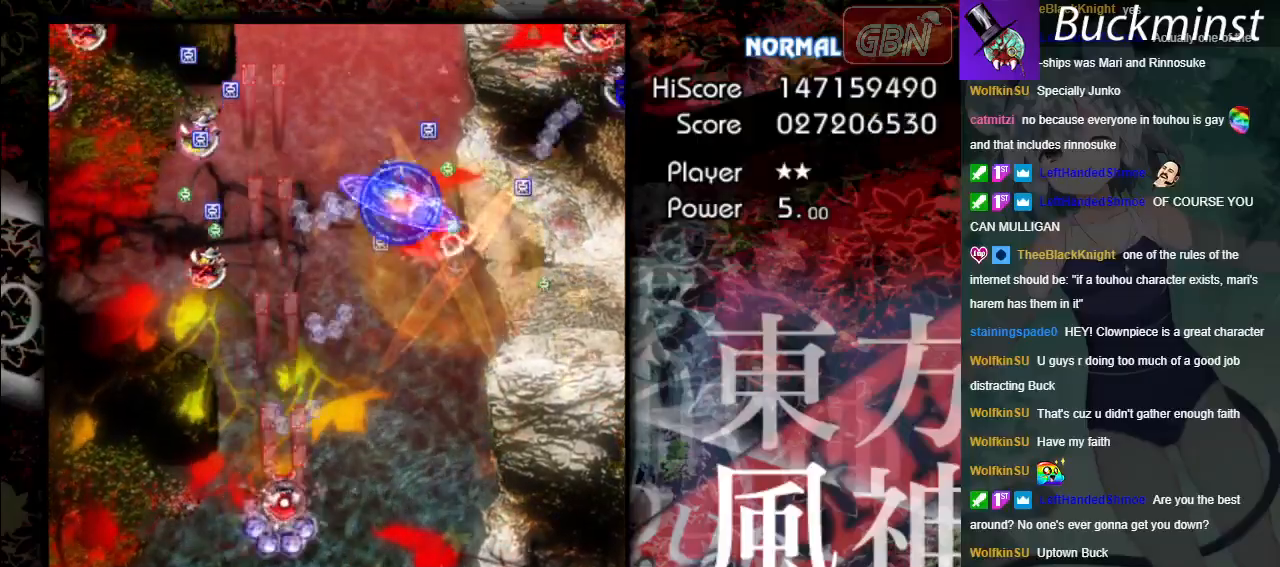
{"buttons": ["A", "X"], "left_stick": "up-left", "events": [[83, "left_stick", "center"], [133, "left_stick", "up-left"]]}
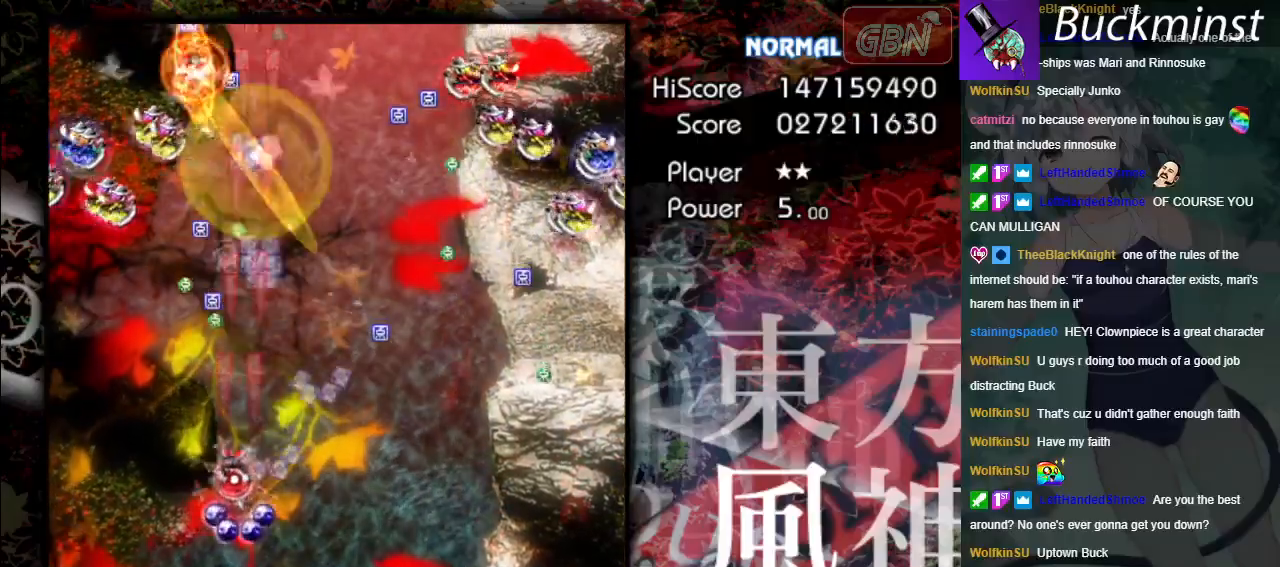
{"buttons": ["A", "X"], "left_stick": "up-right", "events": [[83, "left_stick", "left"], [450, "left_stick", "up-right"]]}
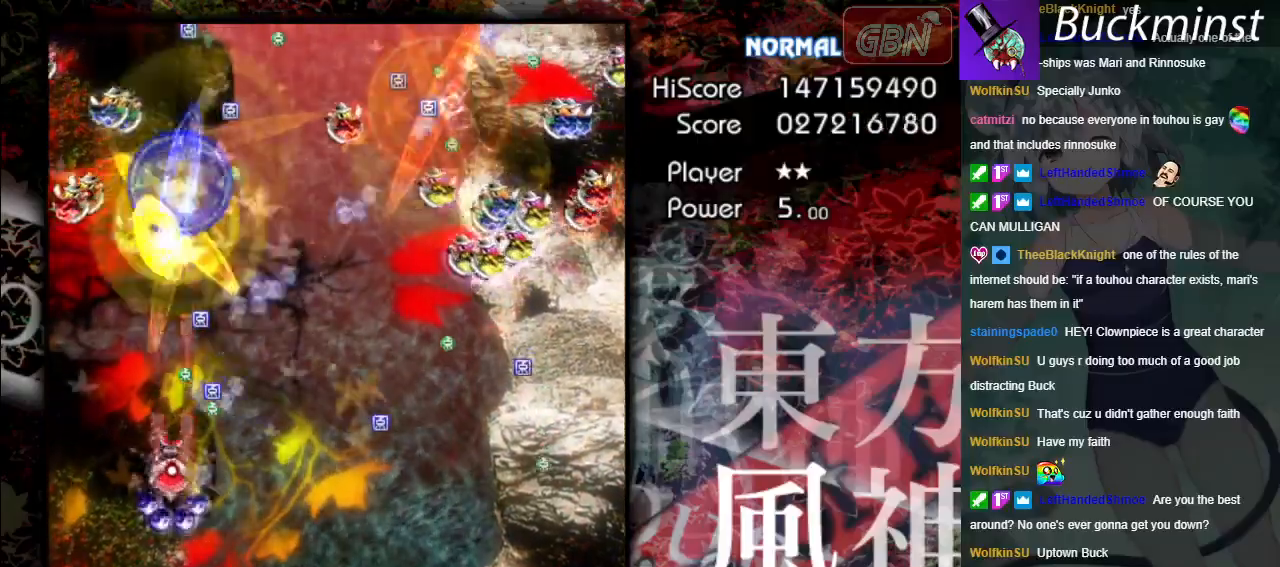
{"buttons": ["A", "X"], "left_stick": "up-left", "events": [[117, "left_stick", "right"], [333, "left_stick", "up-left"]]}
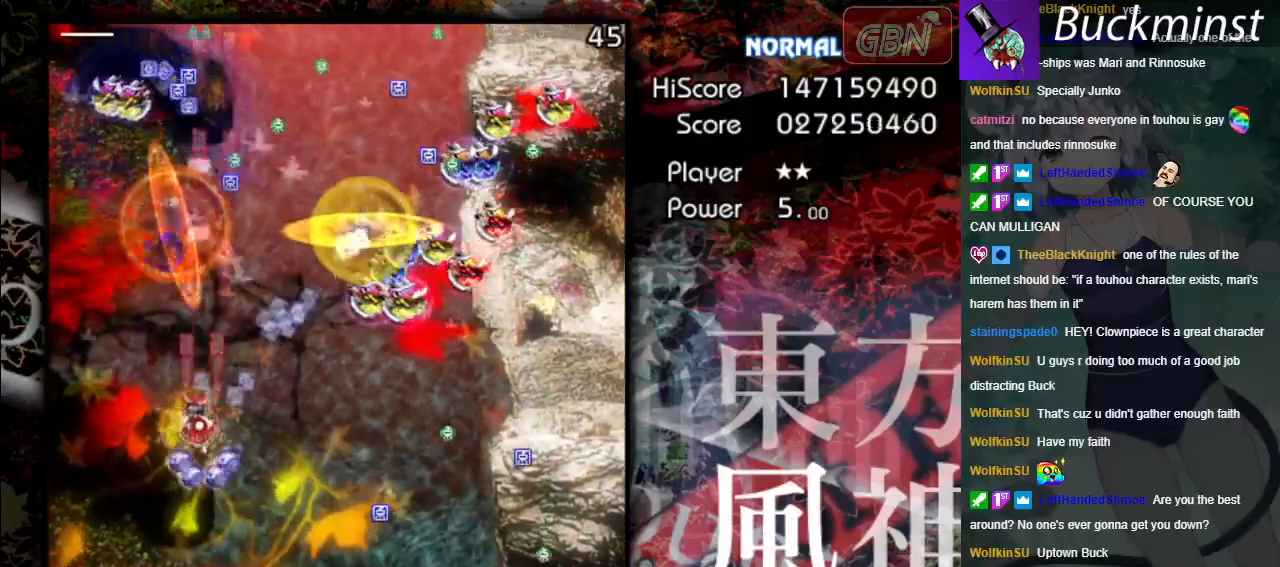
{"buttons": ["A"], "left_stick": "down-right", "events": [[200, "left_stick", "down-left"], [217, "X", "up"], [333, "left_stick", "down-right"]]}